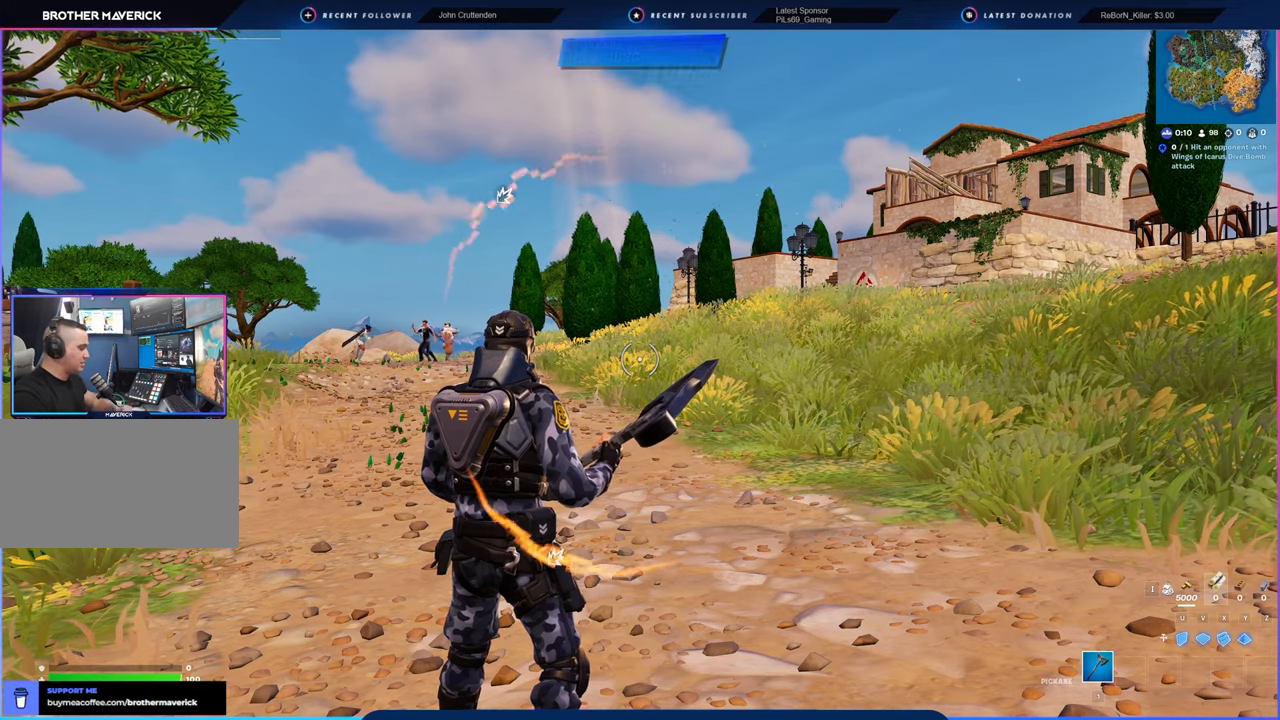
Gameplay with keyboard and mouse; each line is a JSON object with the keys and mouse buttons held at the frame after it. "events" lists presses ("down") and releases ("up") of "1", "2", "3", "4", "5", "6", "a", "alt", "c", "caps_lock", "ctrl", "d", "e", "f", "g", "n", "p", "q", "r", "s", "shift", "space", "t", "tab", "u", "v", "w", "x", "y", "z", "mouse_left", "mouse_wheel" and "mouse_right" between this image and that frame as [ms after this image, input, new state], when the widget could be followed in between. "mouse_left", "mouse_wheel", "mouse_right" = the "left", "wheel", "right" buttons of the "mouse" list. No other keys are recorded. "wheel" means that the mouse wheel is clicked or scrolled. "mouse_move" is the direction in which the mouse moves at that frame (one of eight, or "still"), when it could be read.
{"keys": [], "mouse": [], "mouse_move": "up-right", "events": []}
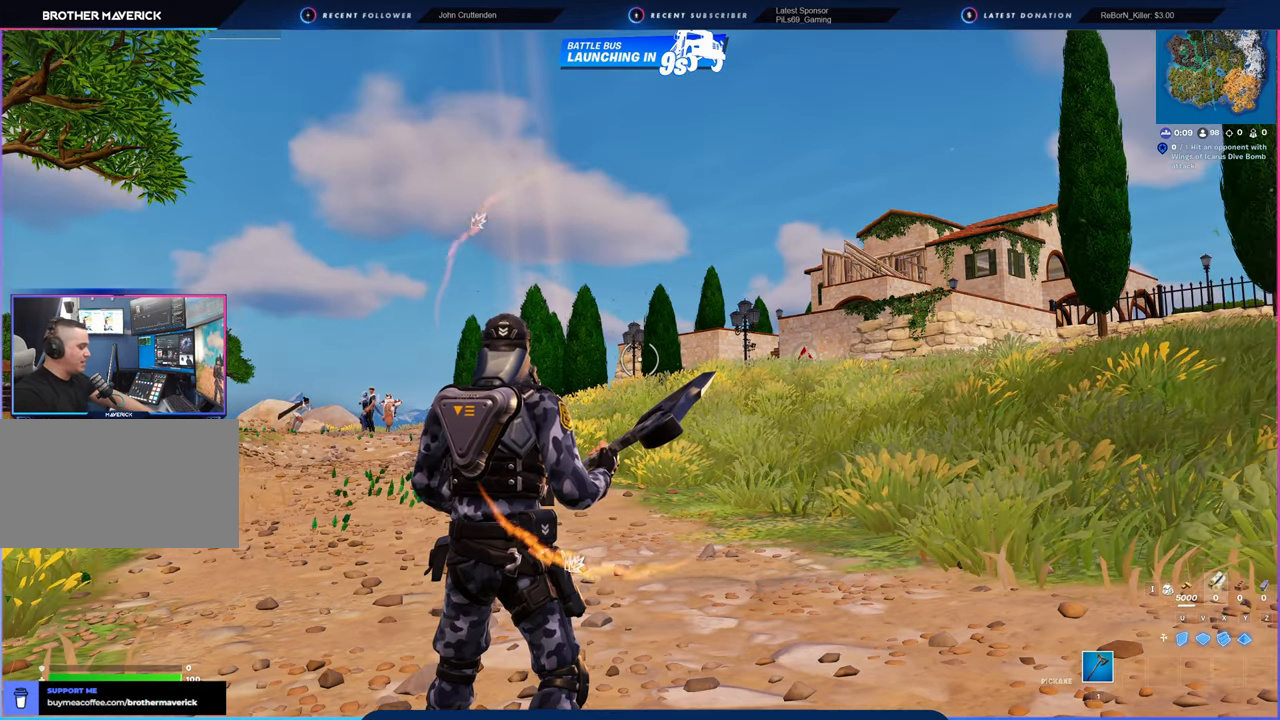
{"keys": [], "mouse": [], "mouse_move": "still", "events": []}
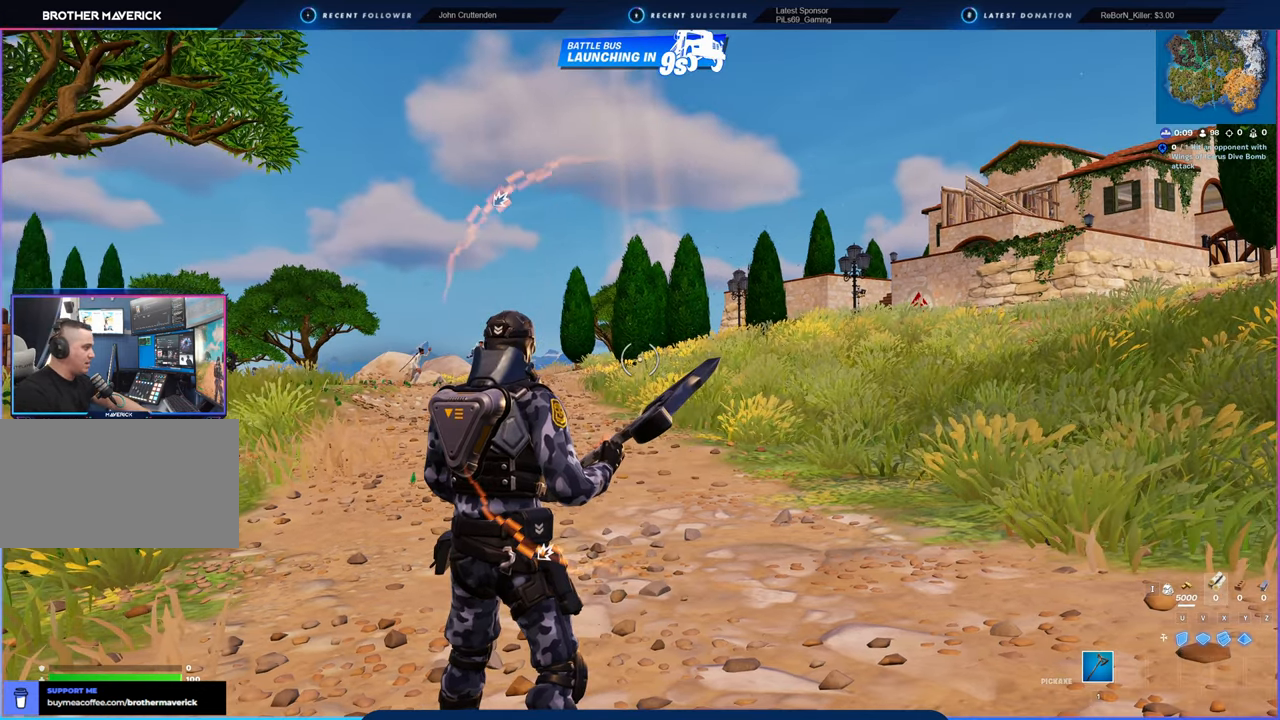
{"keys": [], "mouse": [], "mouse_move": "still", "events": []}
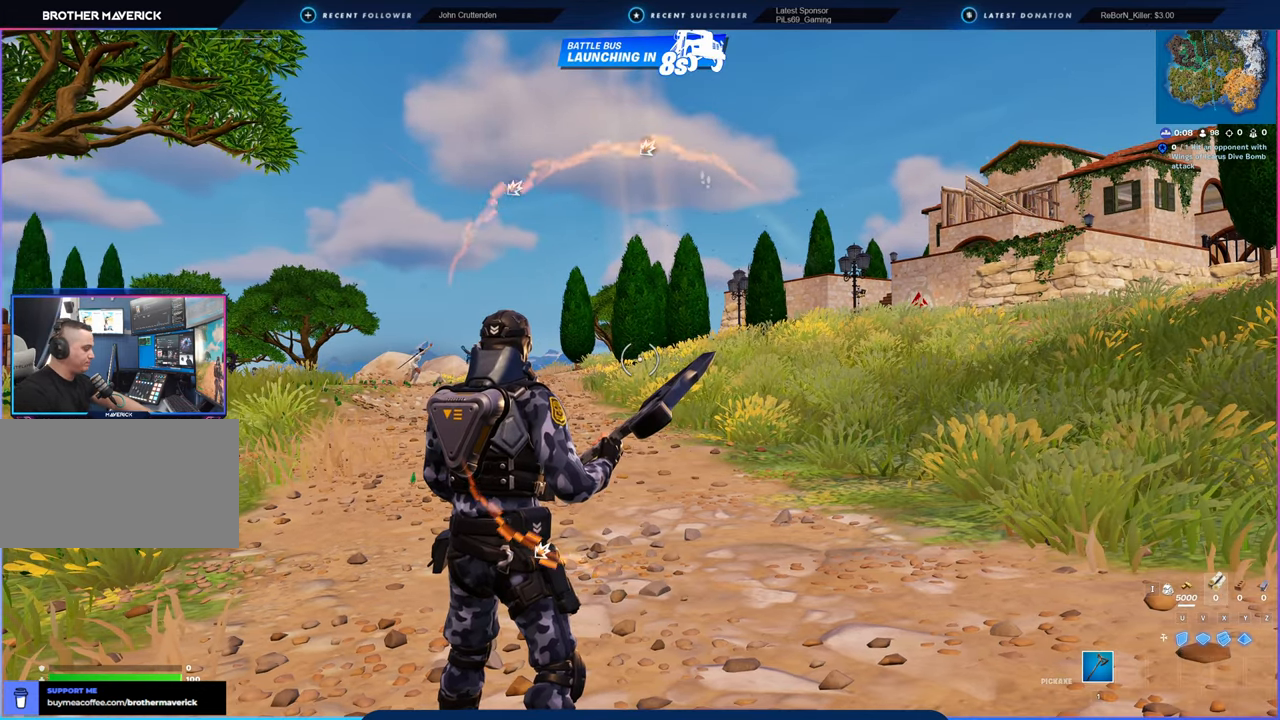
{"keys": [], "mouse": [], "mouse_move": "still", "events": []}
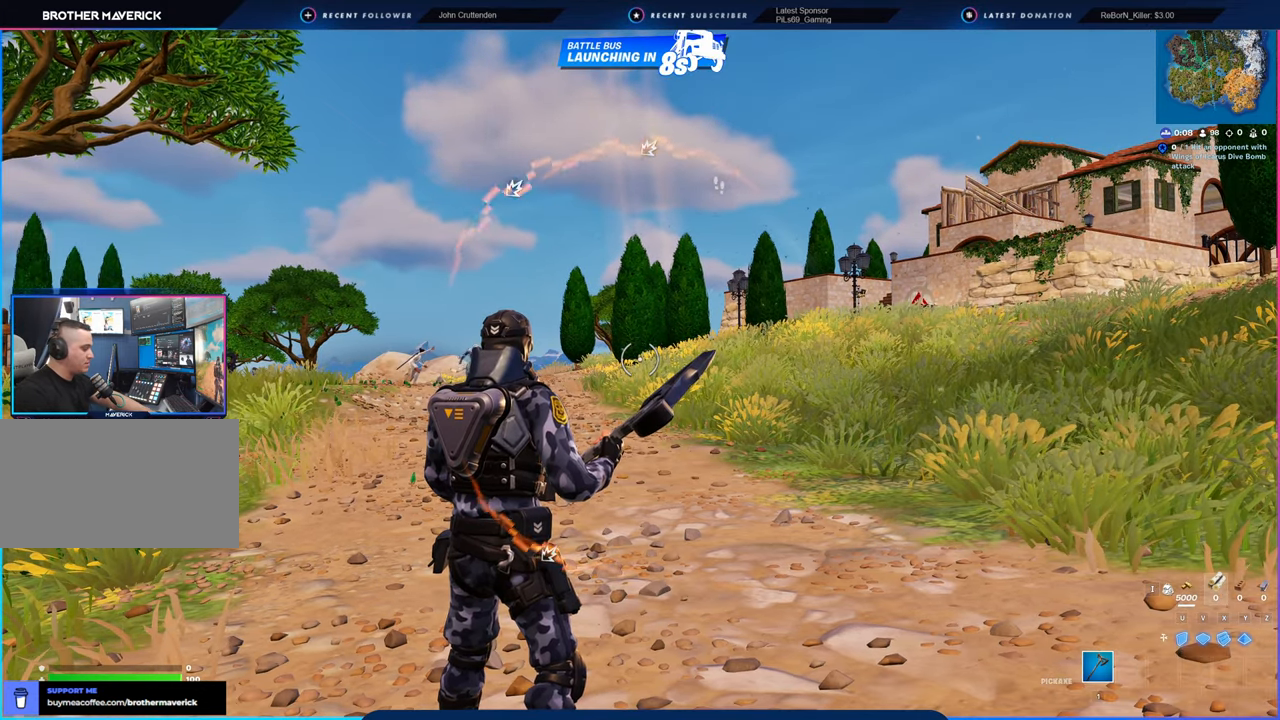
{"keys": [], "mouse": [], "mouse_move": "still", "events": []}
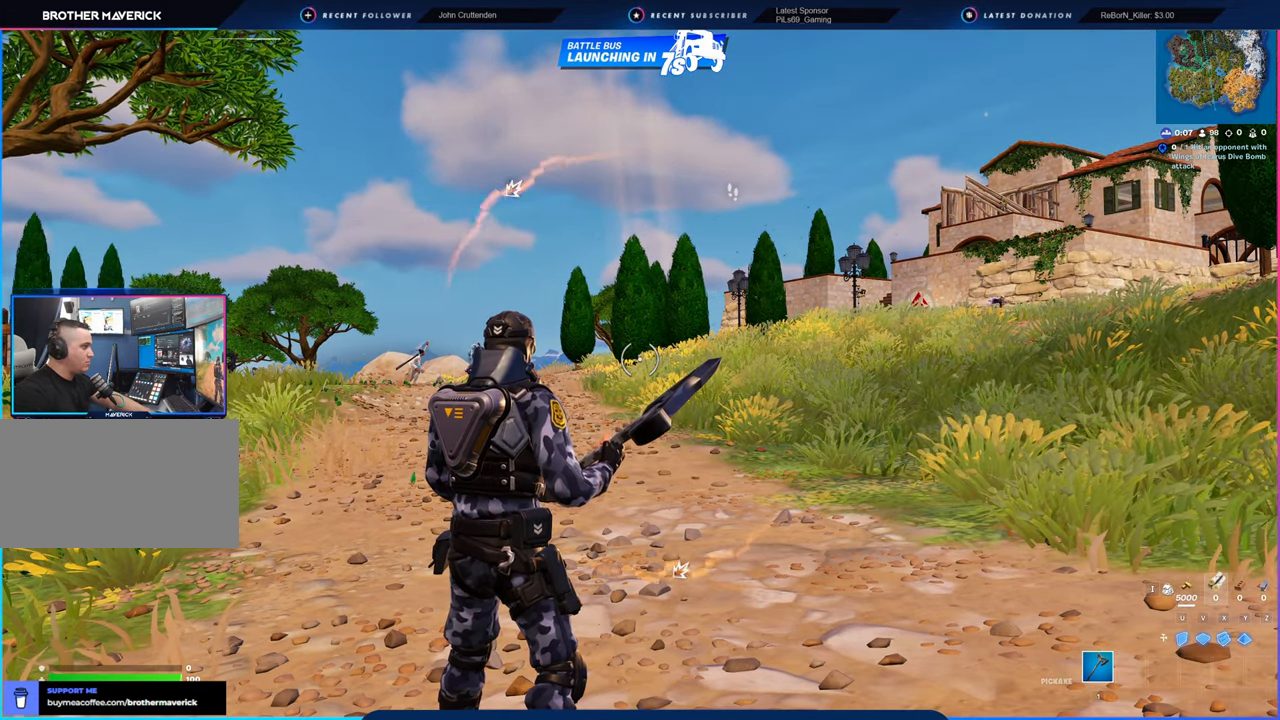
{"keys": [], "mouse": [], "mouse_move": "still", "events": []}
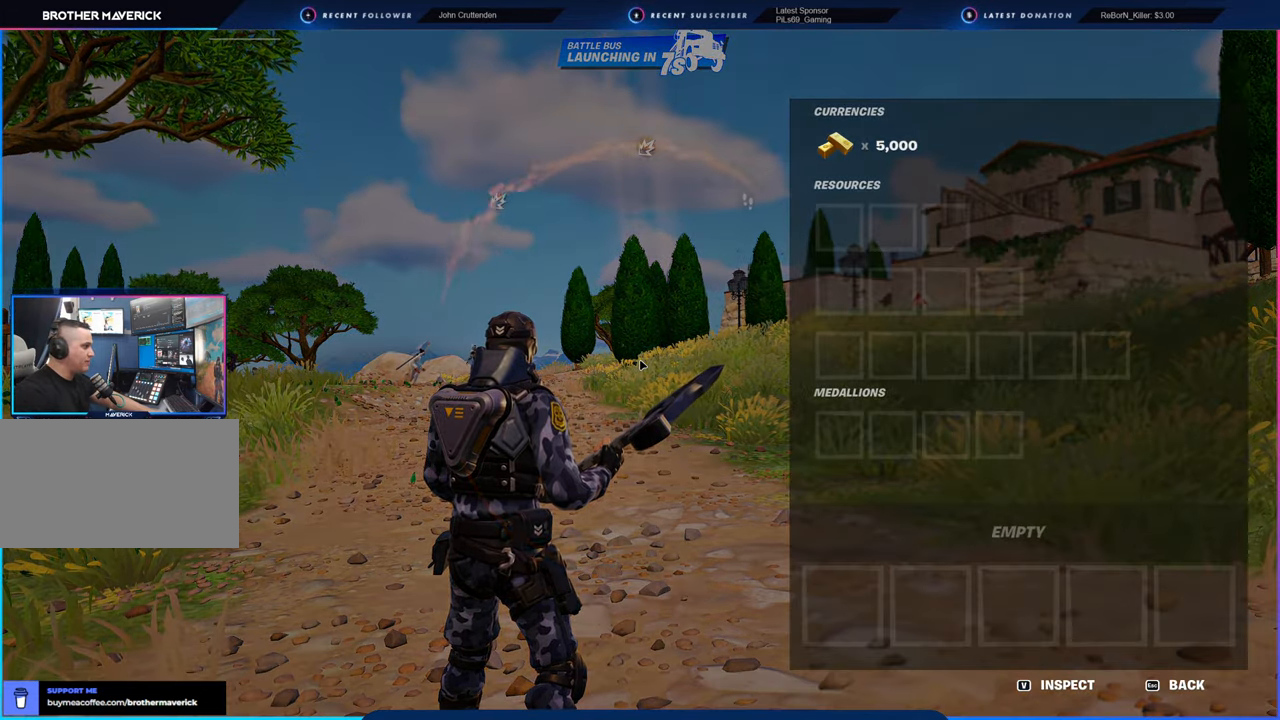
{"keys": [], "mouse": [], "mouse_move": "still", "events": []}
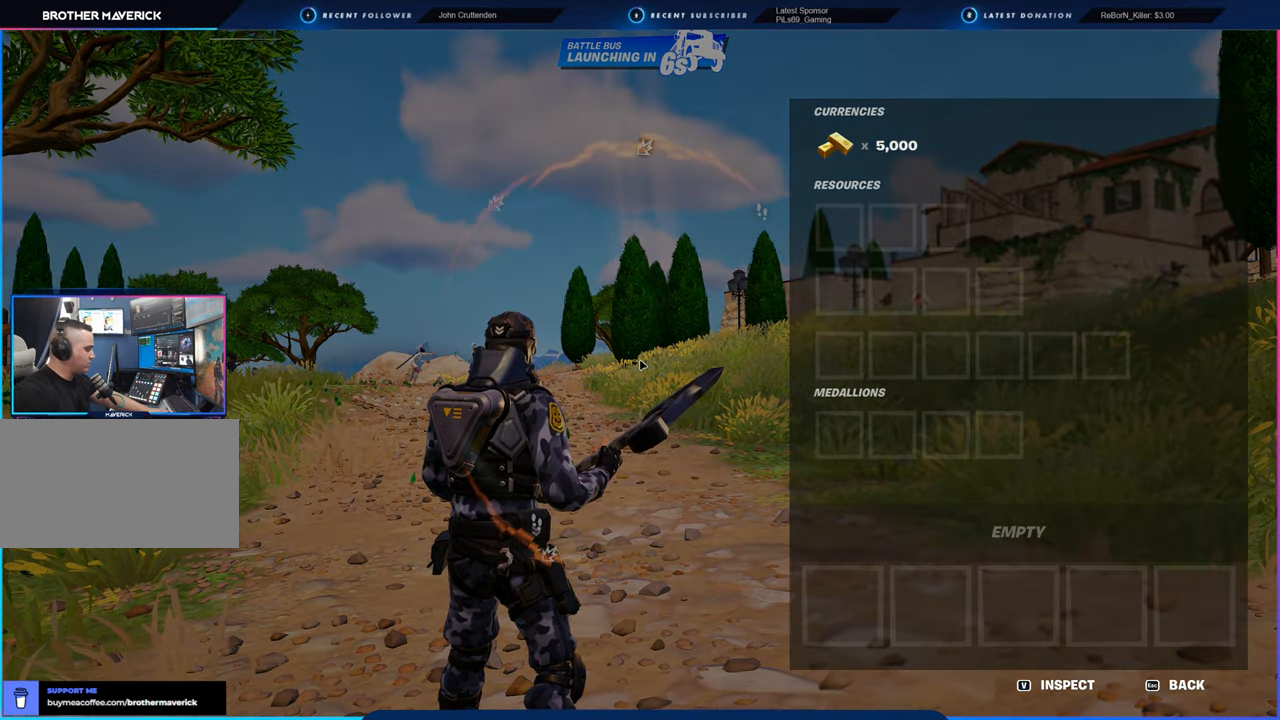
{"keys": [], "mouse": [], "mouse_move": "still", "events": []}
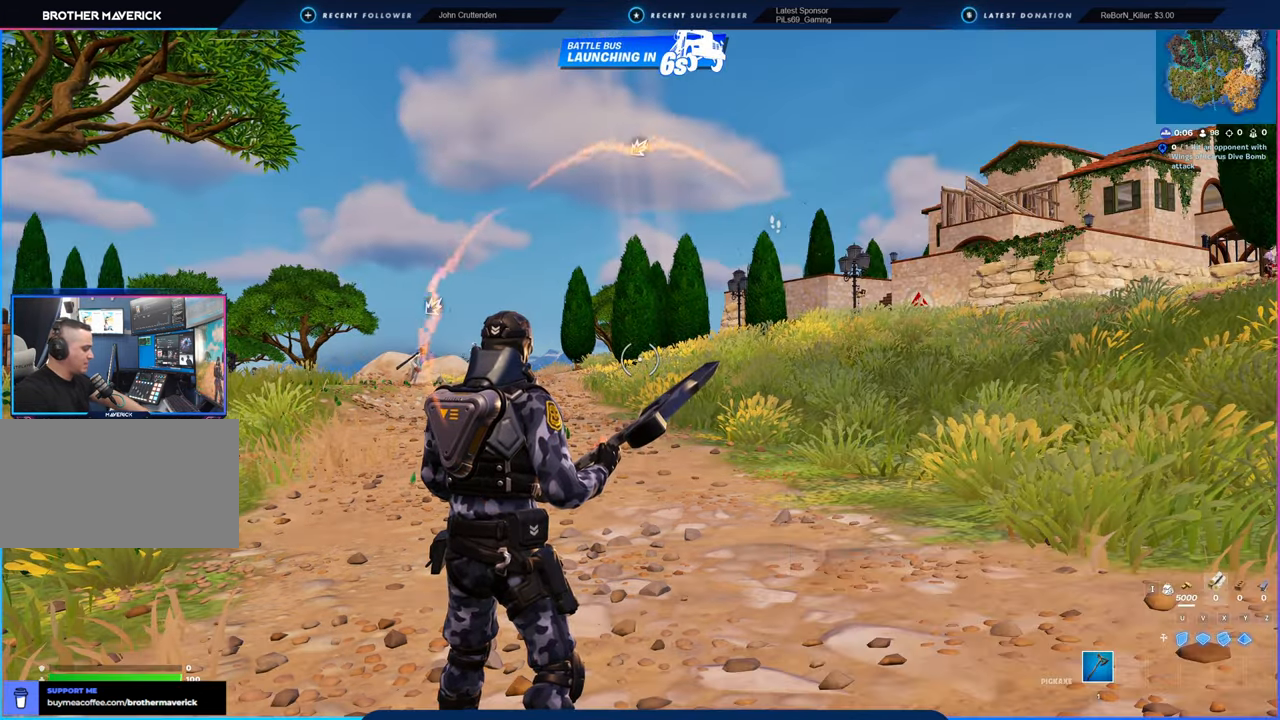
{"keys": [], "mouse": [], "mouse_move": "still", "events": []}
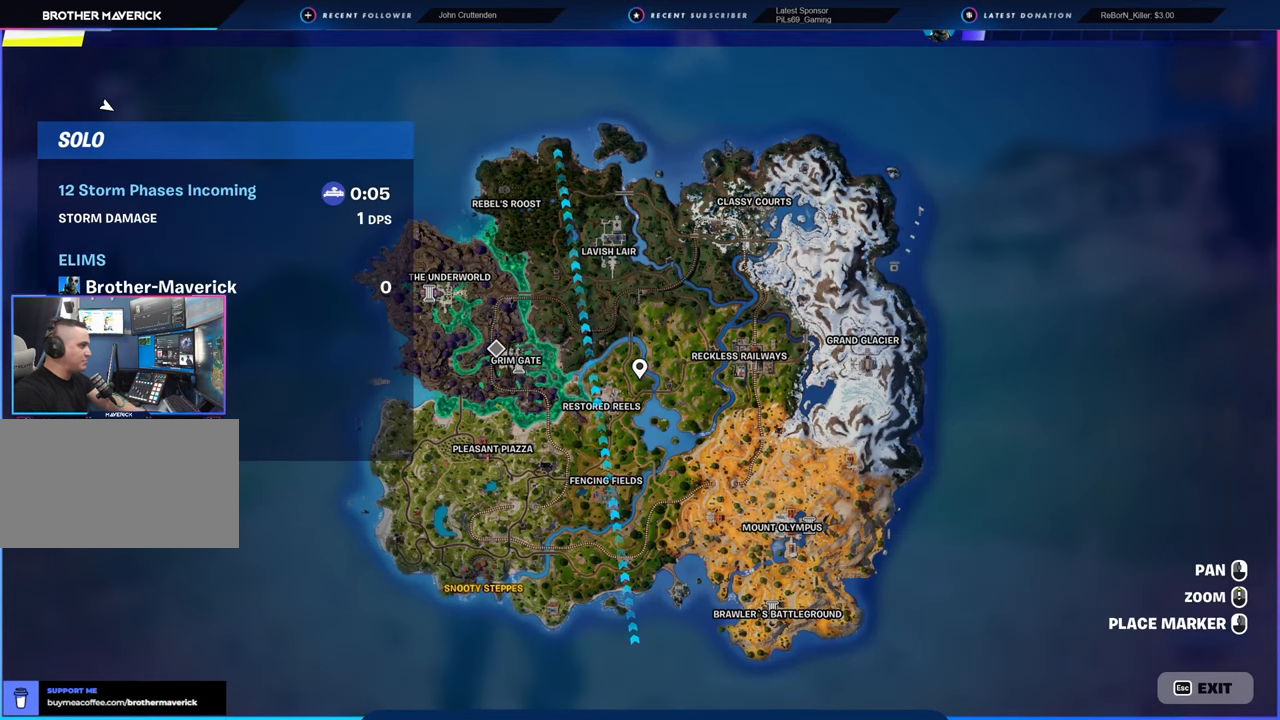
{"keys": [], "mouse": [], "mouse_move": "right", "events": []}
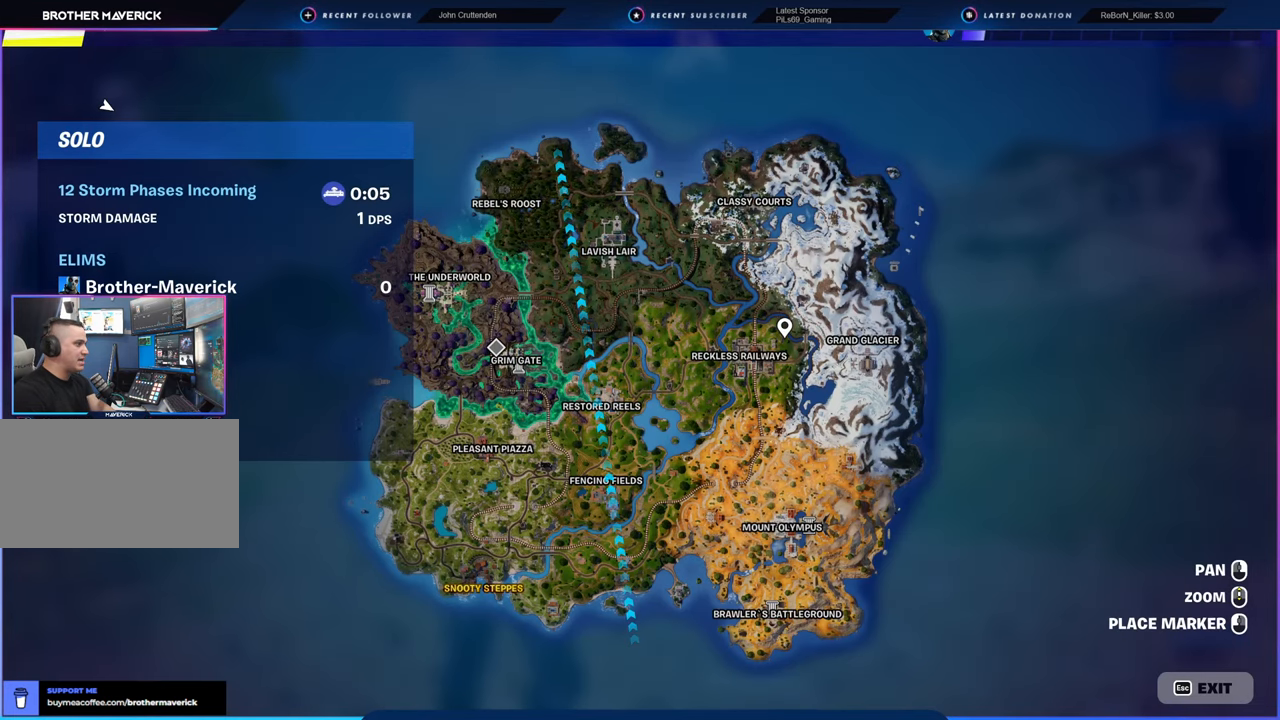
{"keys": [], "mouse": [], "mouse_move": "right", "events": []}
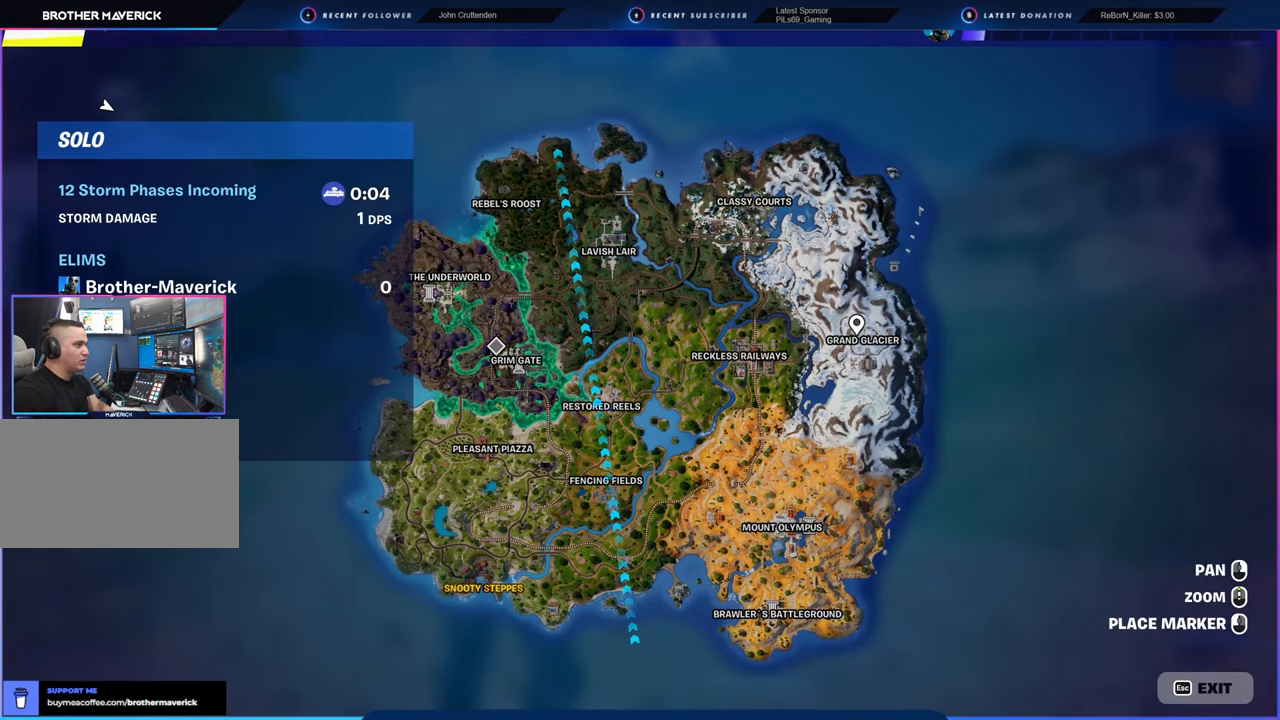
{"keys": [], "mouse": [], "mouse_move": "still", "events": []}
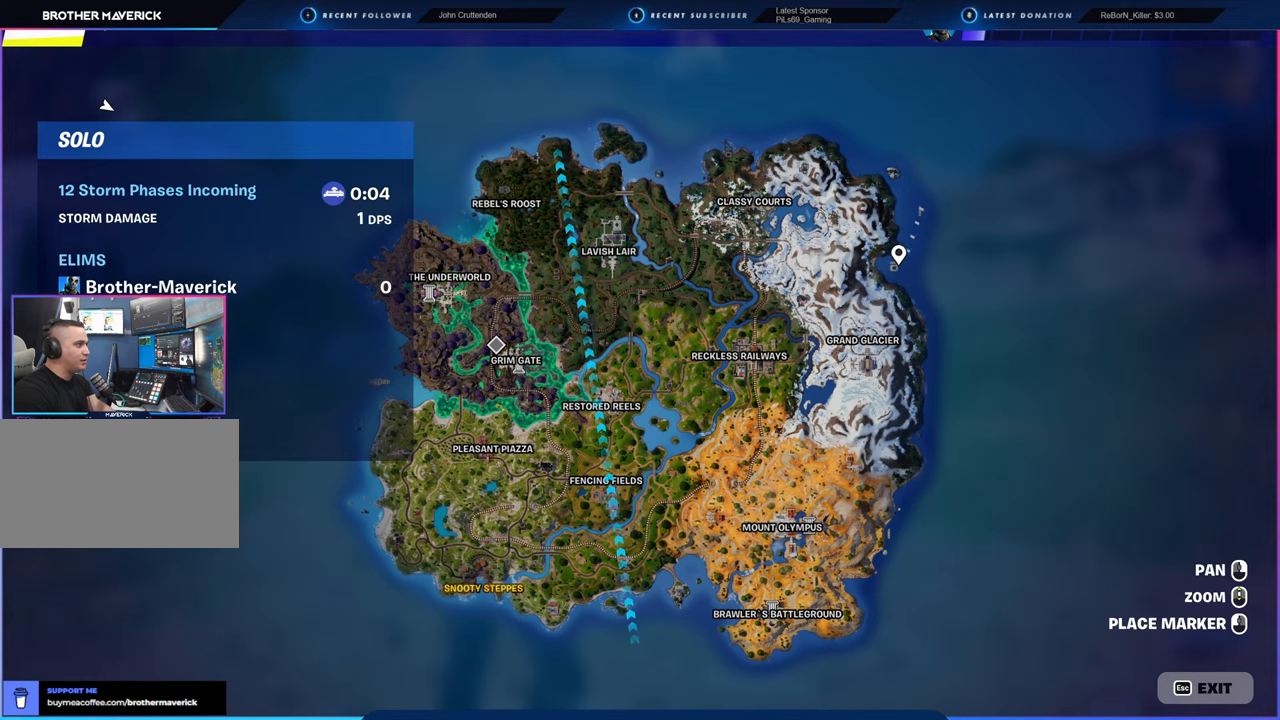
{"keys": [], "mouse": [], "mouse_move": "left", "events": []}
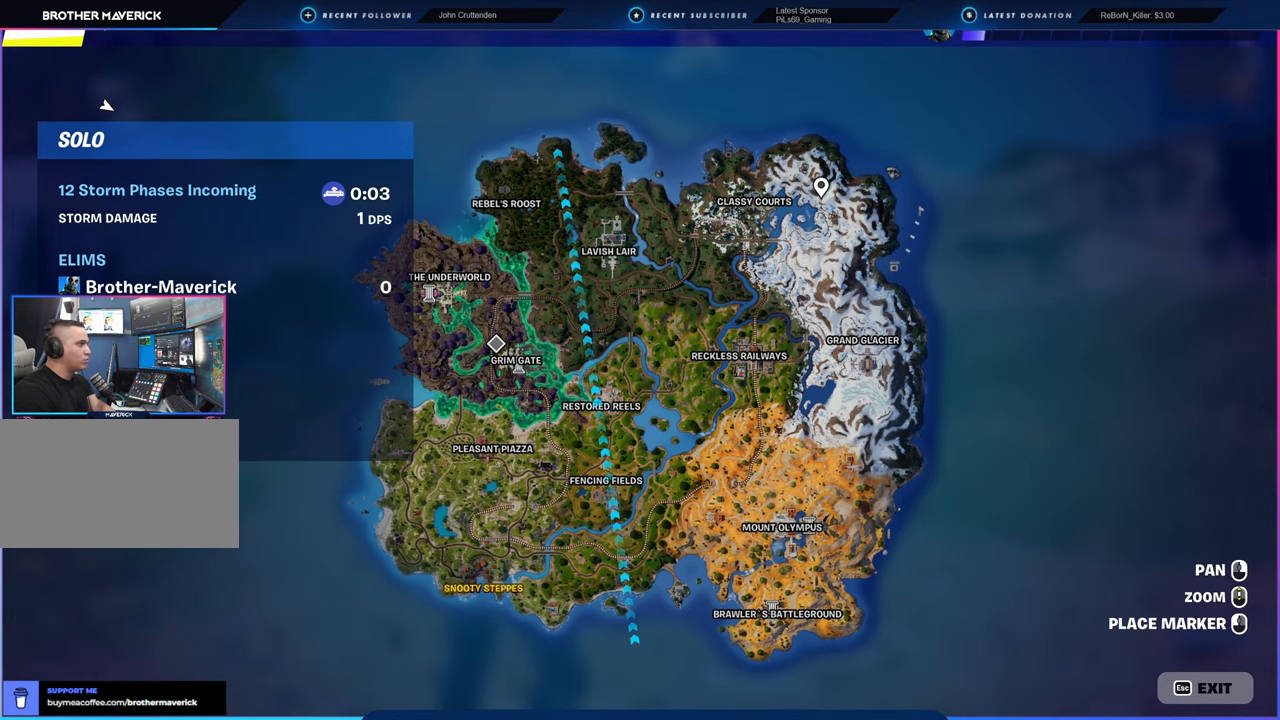
{"keys": [], "mouse": [], "mouse_move": "still", "events": []}
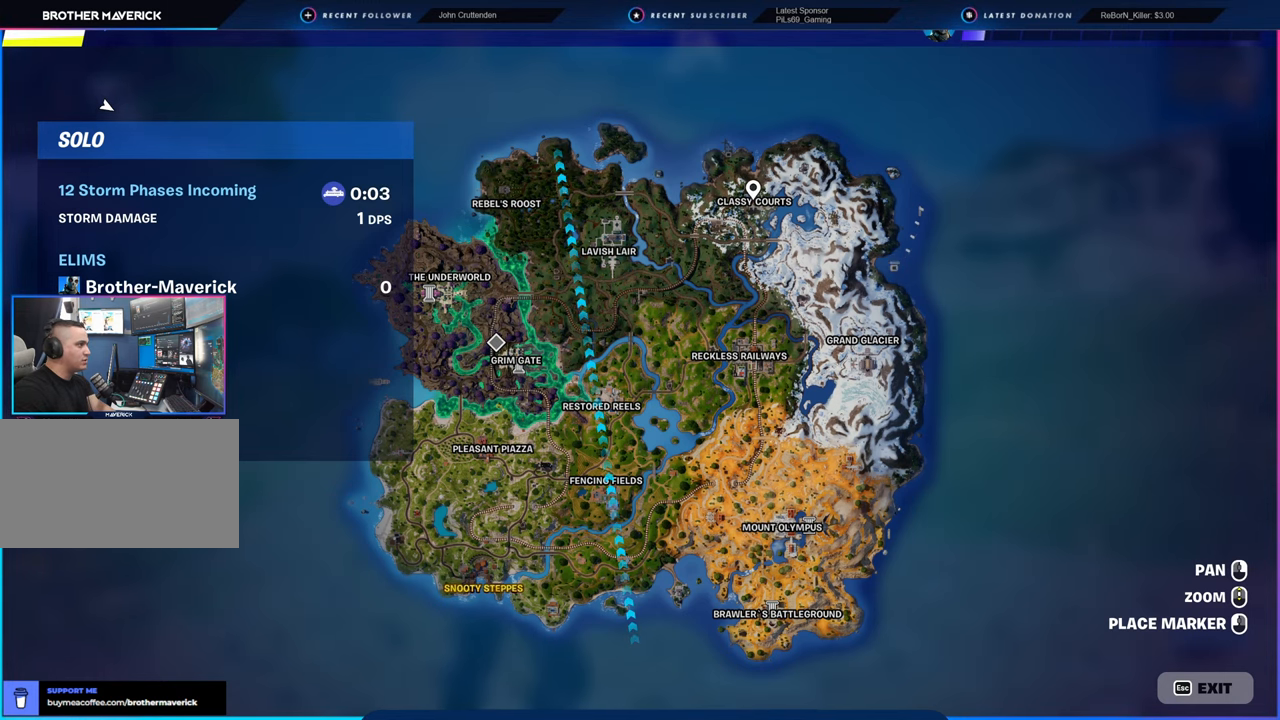
{"keys": [], "mouse": [], "mouse_move": "still", "events": [[283, "mouse_left", "down"], [333, "mouse_left", "up"]]}